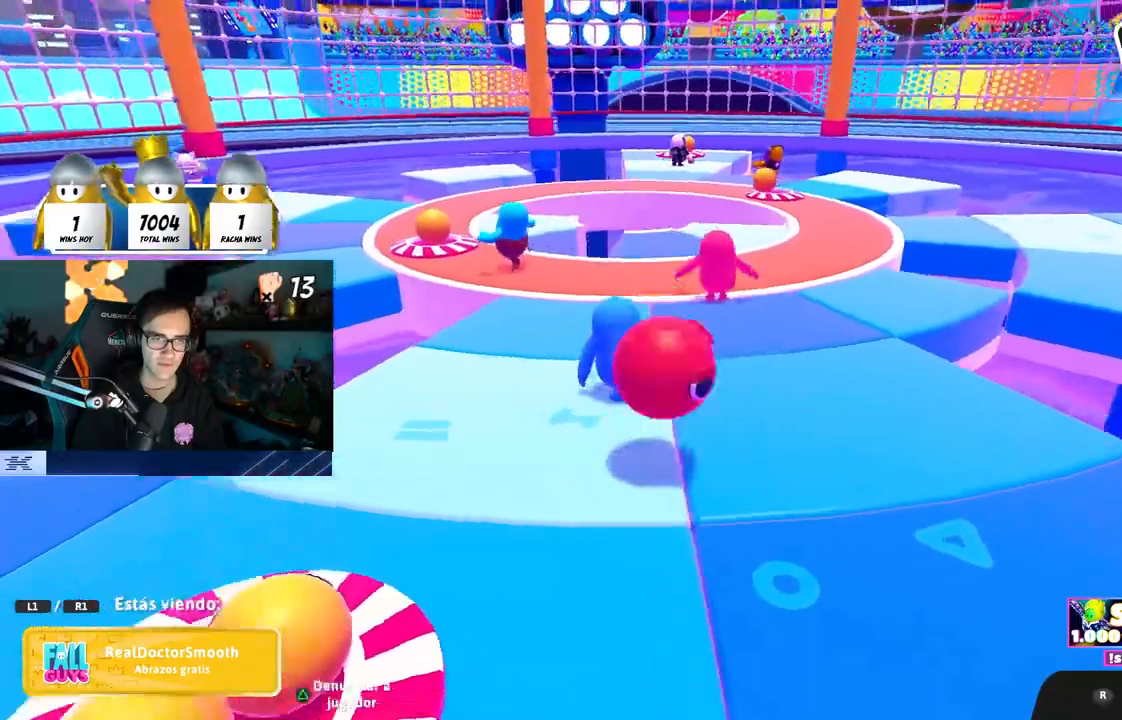
Gameplay with a controller (PlayStation layout); each line is a JSON object with the inputs held at the frame after it. "events" lists button and stick changes between this image and that frame as [ms after this image, input, new state], when the widget could be followed in between.
{"buttons": [], "left_stick": "center", "right_stick": "center", "events": [[50, "right_stick", "center"]]}
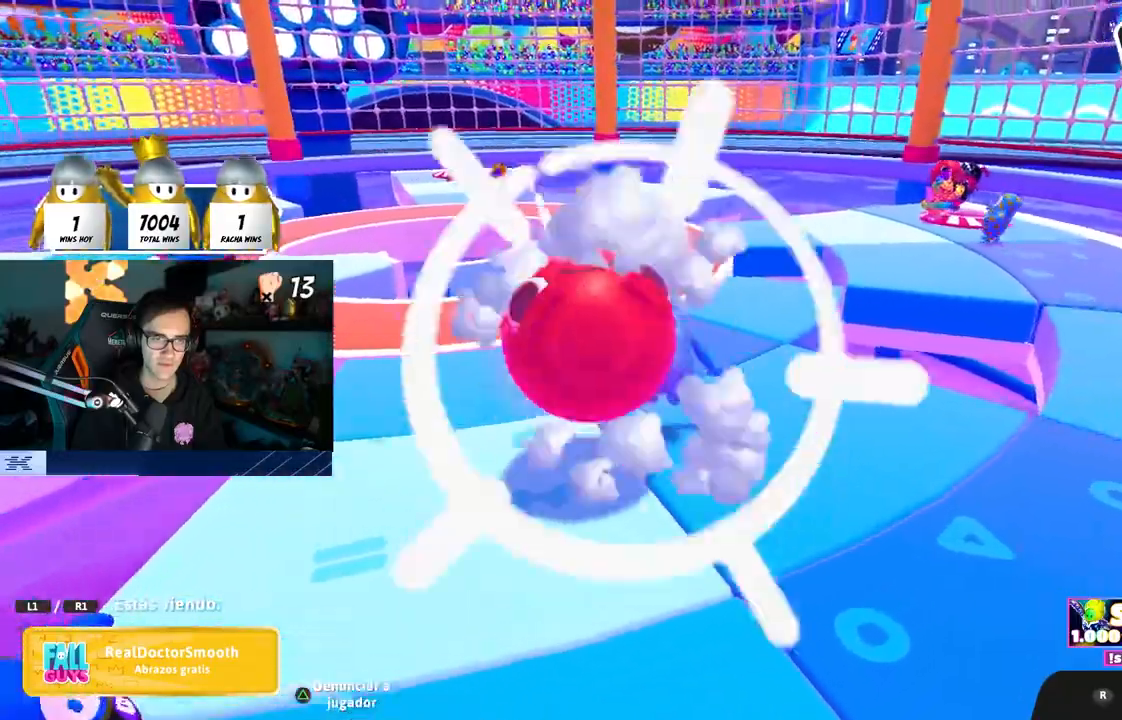
{"buttons": [], "left_stick": "center", "right_stick": "center", "events": []}
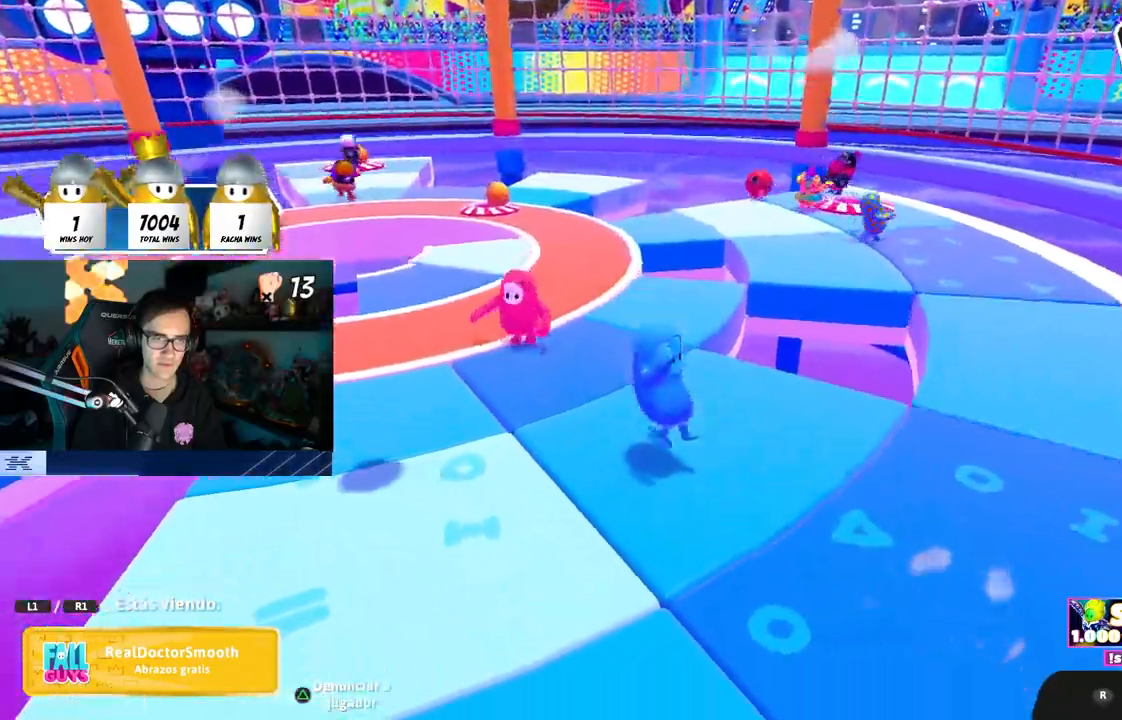
{"buttons": [], "left_stick": "center", "right_stick": "center", "events": []}
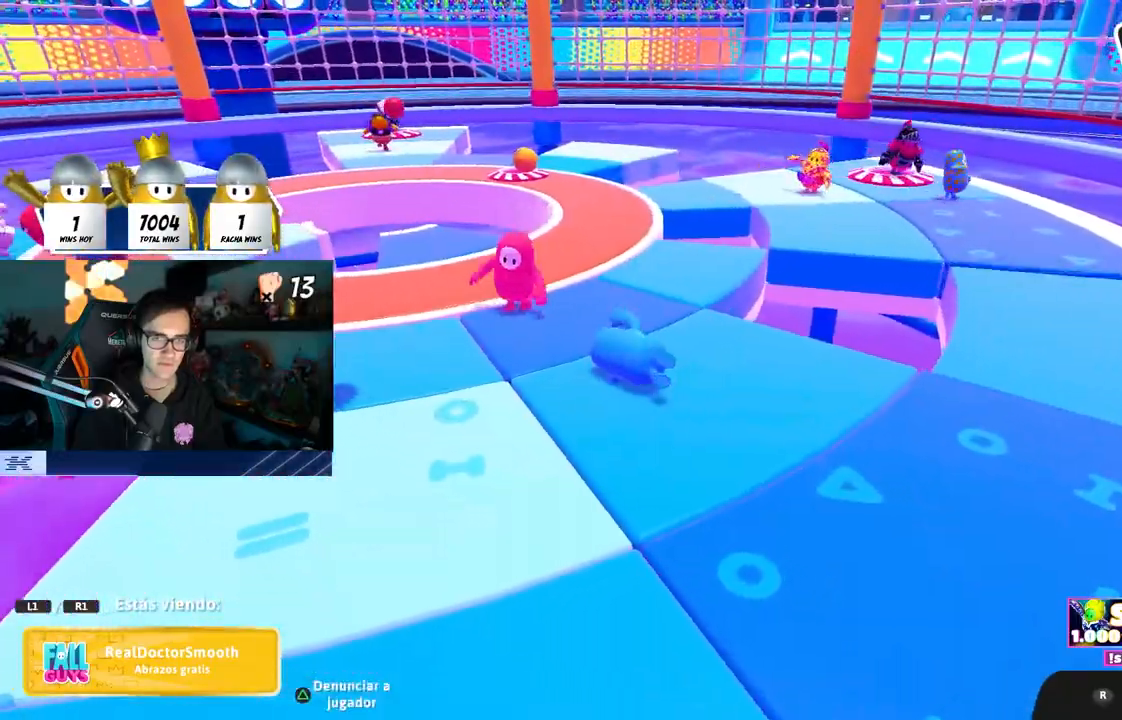
{"buttons": [], "left_stick": "center", "right_stick": "left", "events": [[367, "right_stick", "left"]]}
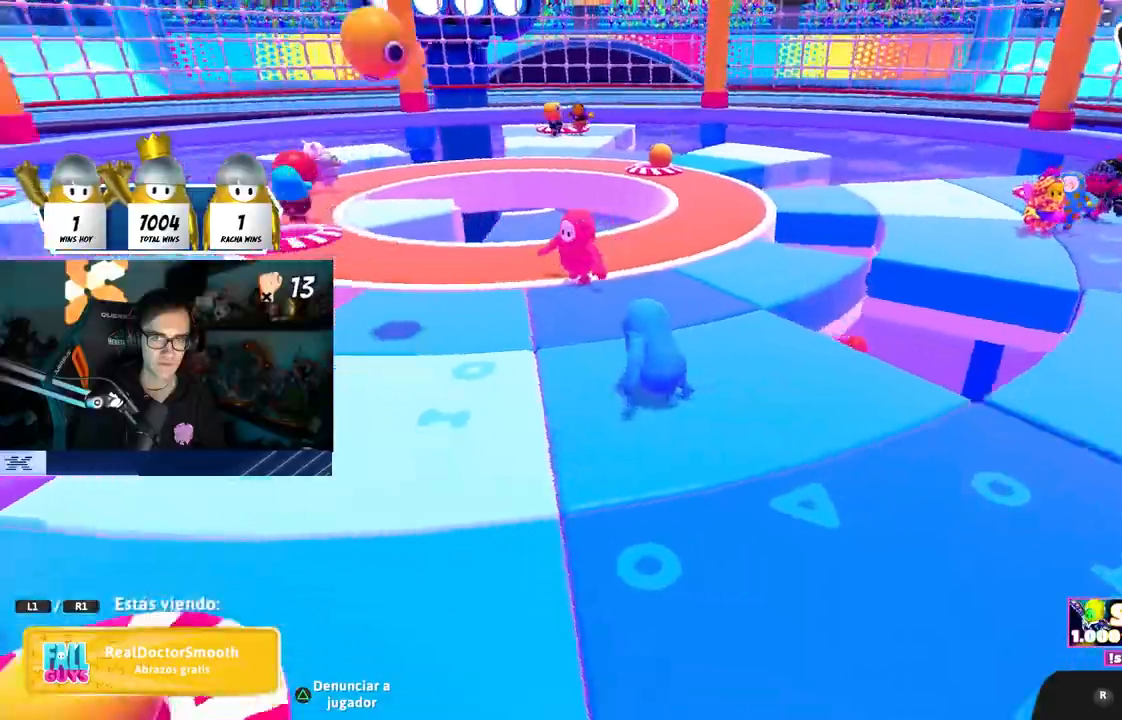
{"buttons": [], "left_stick": "center", "right_stick": "center", "events": [[33, "right_stick", "center"]]}
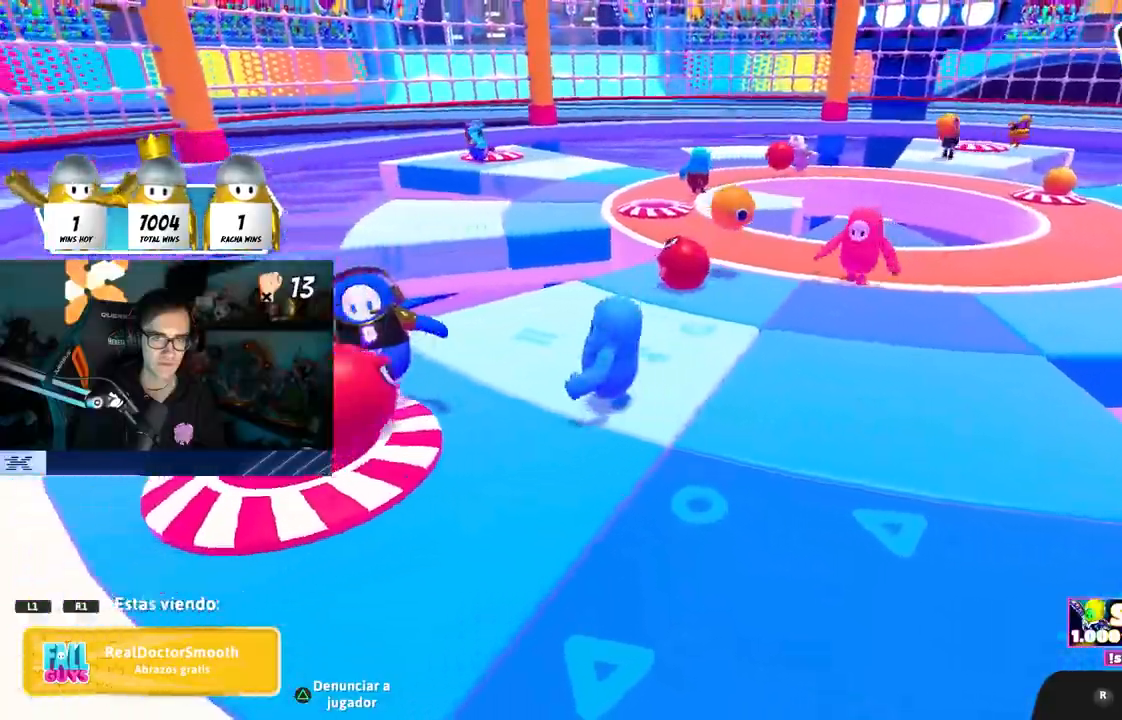
{"buttons": [], "left_stick": "center", "right_stick": "right", "events": [[333, "right_stick", "right"]]}
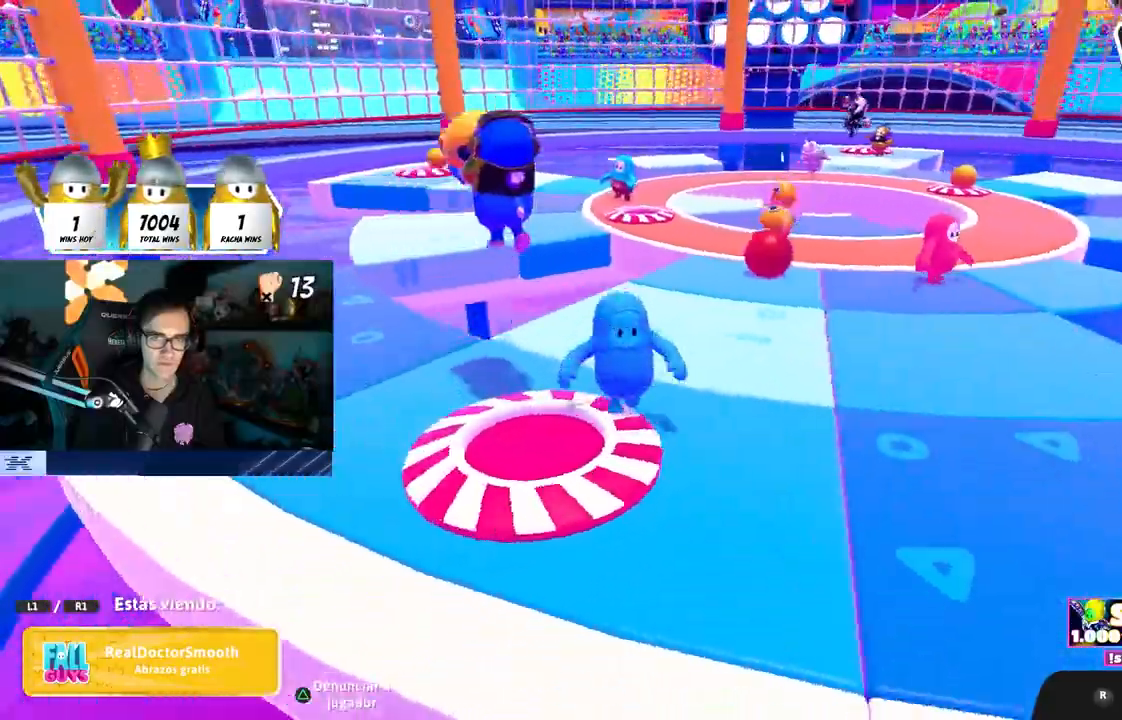
{"buttons": [], "left_stick": "center", "right_stick": "center", "events": [[100, "right_stick", "center"]]}
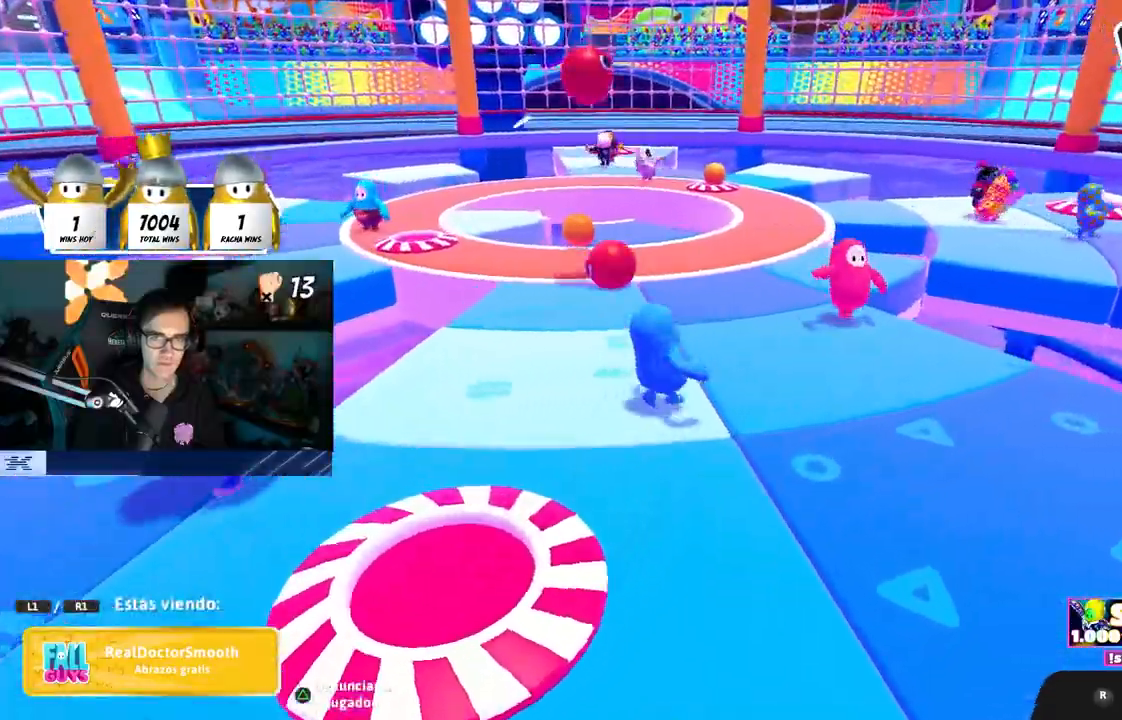
{"buttons": [], "left_stick": "center", "right_stick": "center", "events": []}
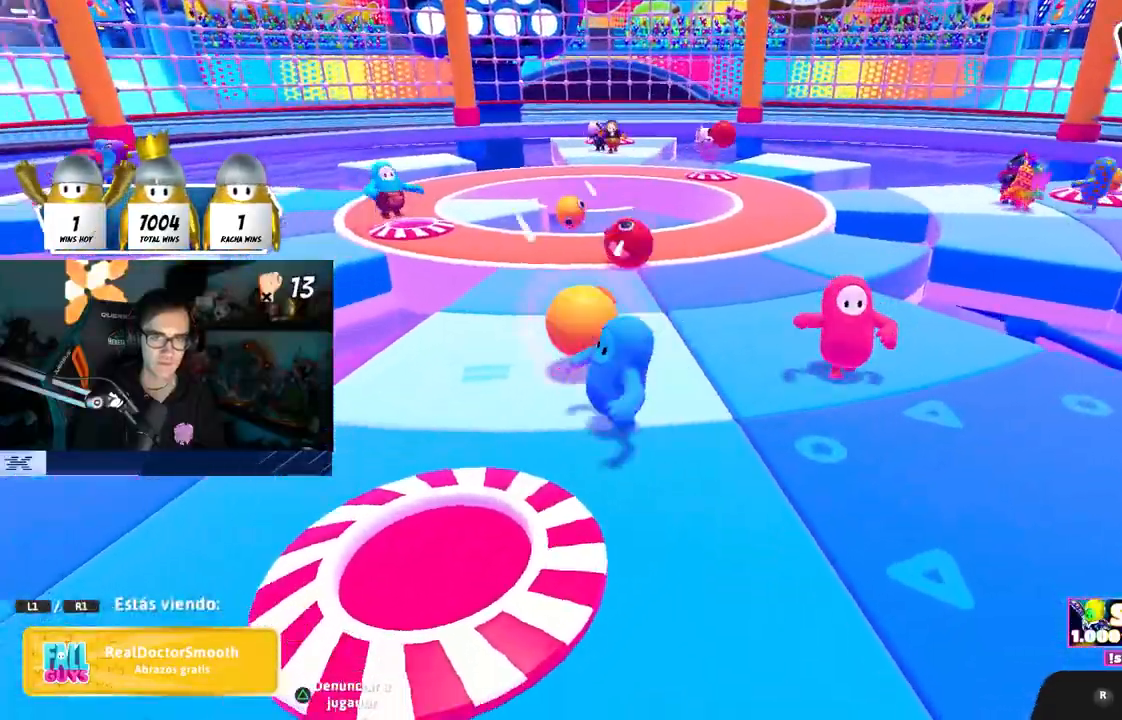
{"buttons": [], "left_stick": "center", "right_stick": "center", "events": []}
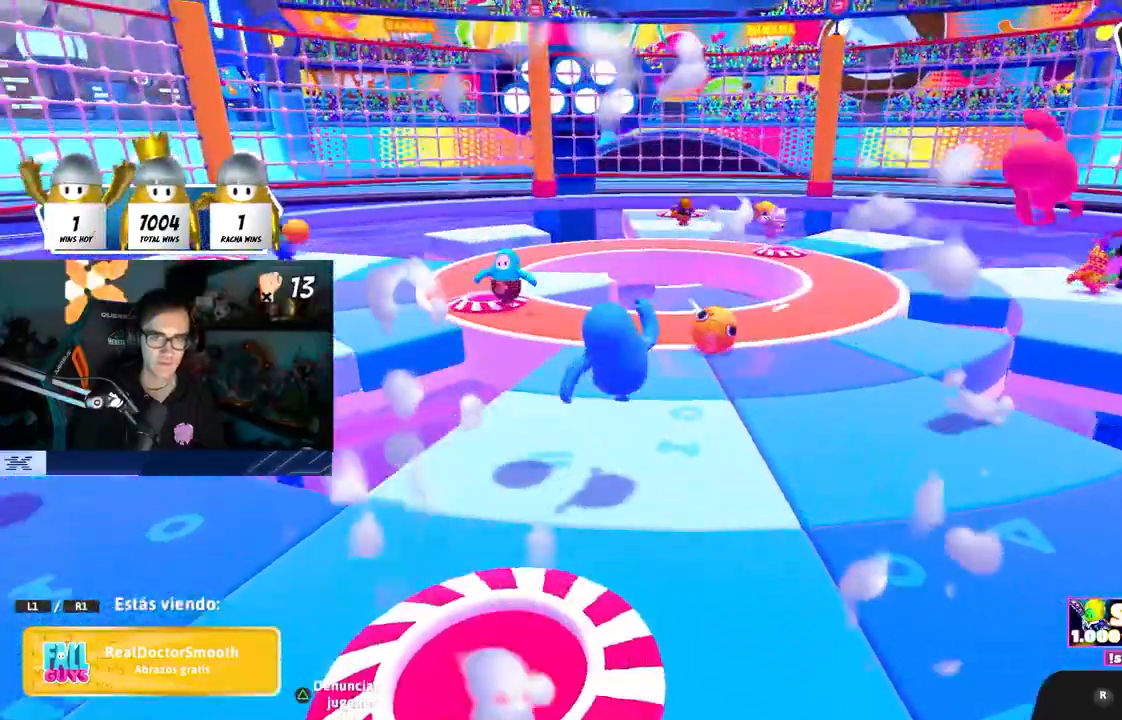
{"buttons": [], "left_stick": "center", "right_stick": "center", "events": [[100, "right_stick", "right"], [317, "right_stick", "center"]]}
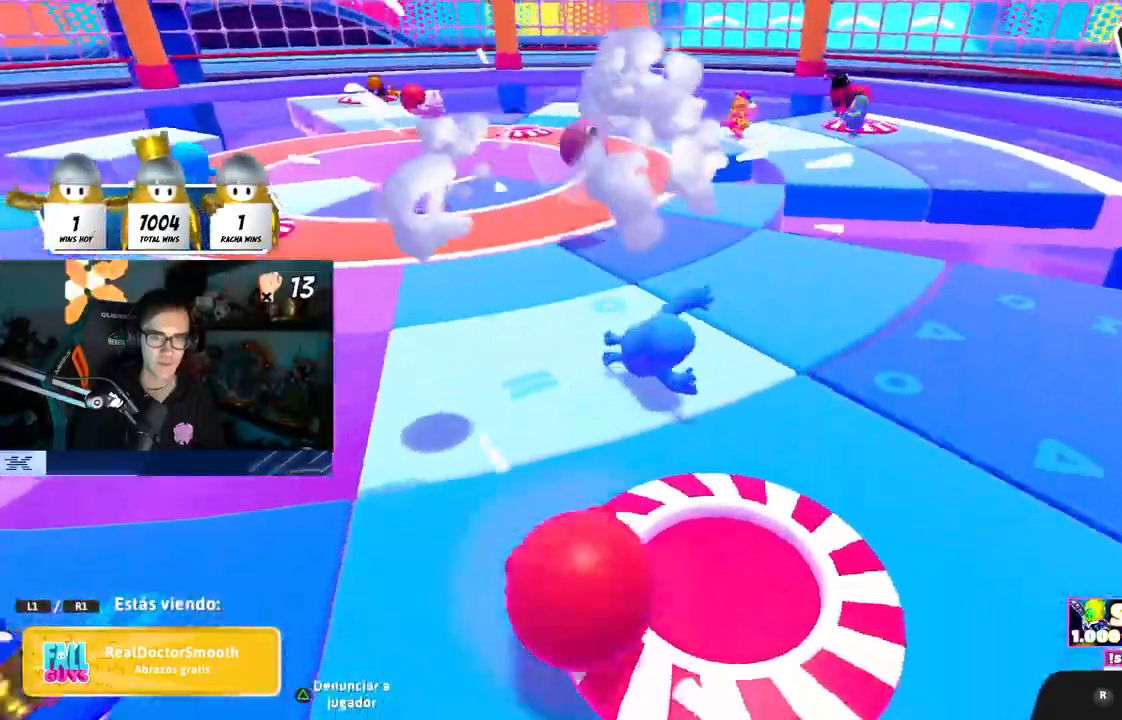
{"buttons": [], "left_stick": "center", "right_stick": "center", "events": []}
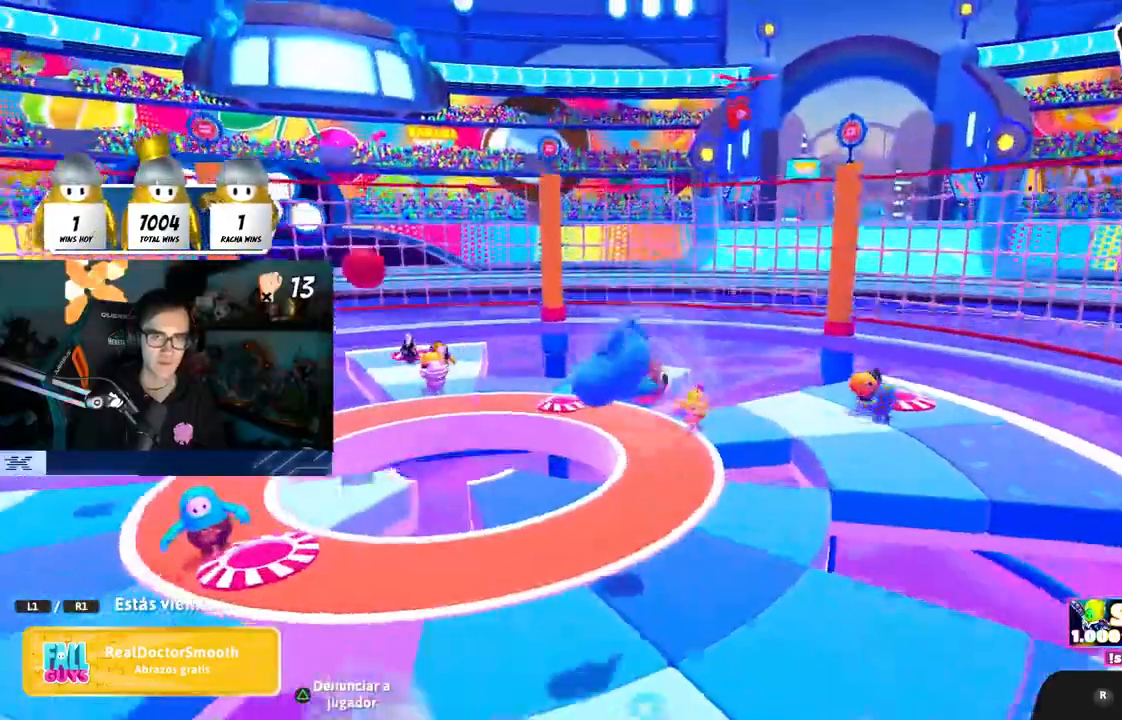
{"buttons": [], "left_stick": "center", "right_stick": "center", "events": []}
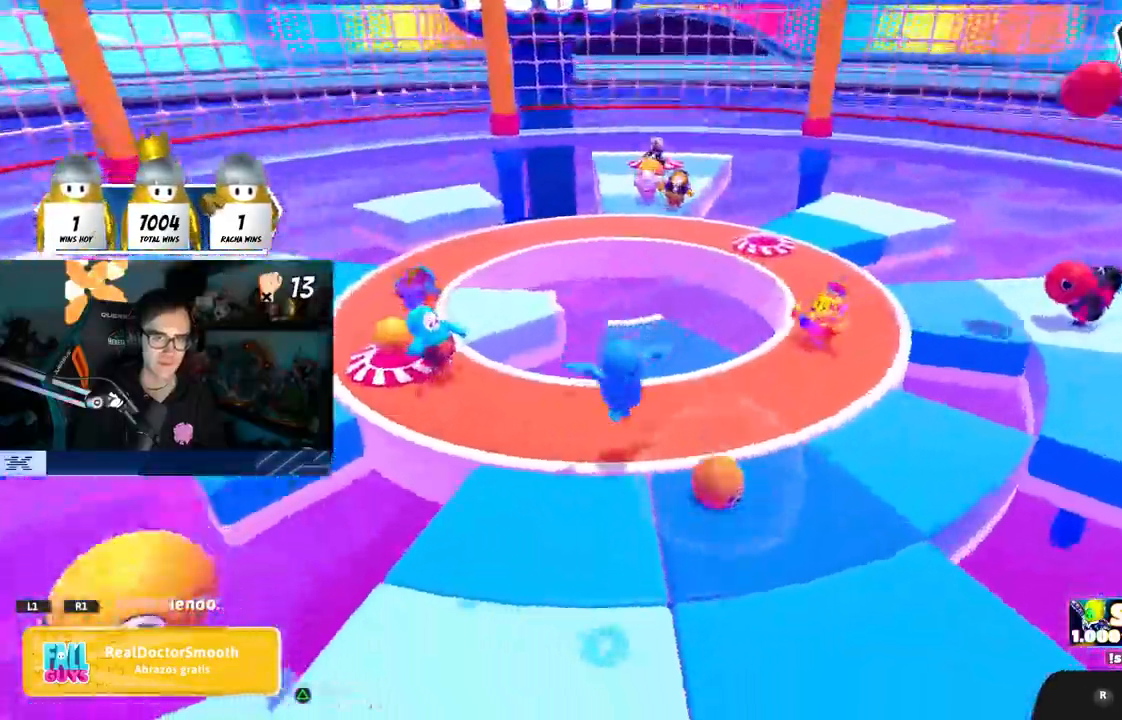
{"buttons": [], "left_stick": "center", "right_stick": "center", "events": []}
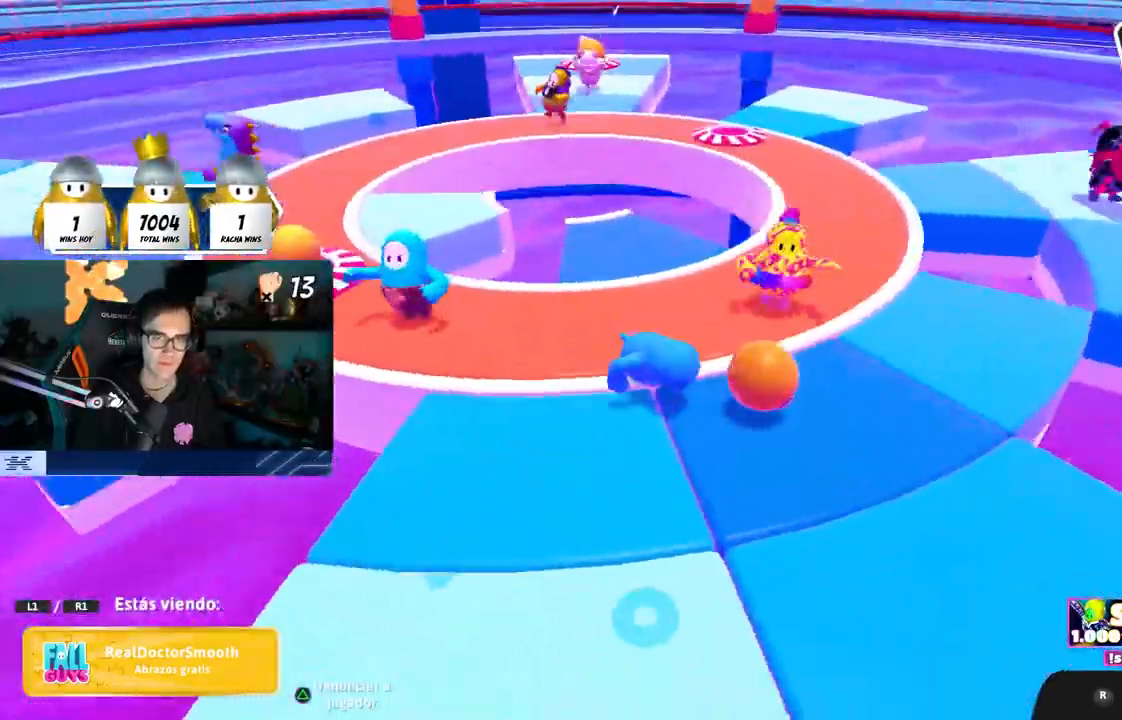
{"buttons": [], "left_stick": "center", "right_stick": "center", "events": [[350, "R1", "down"], [400, "R1", "up"]]}
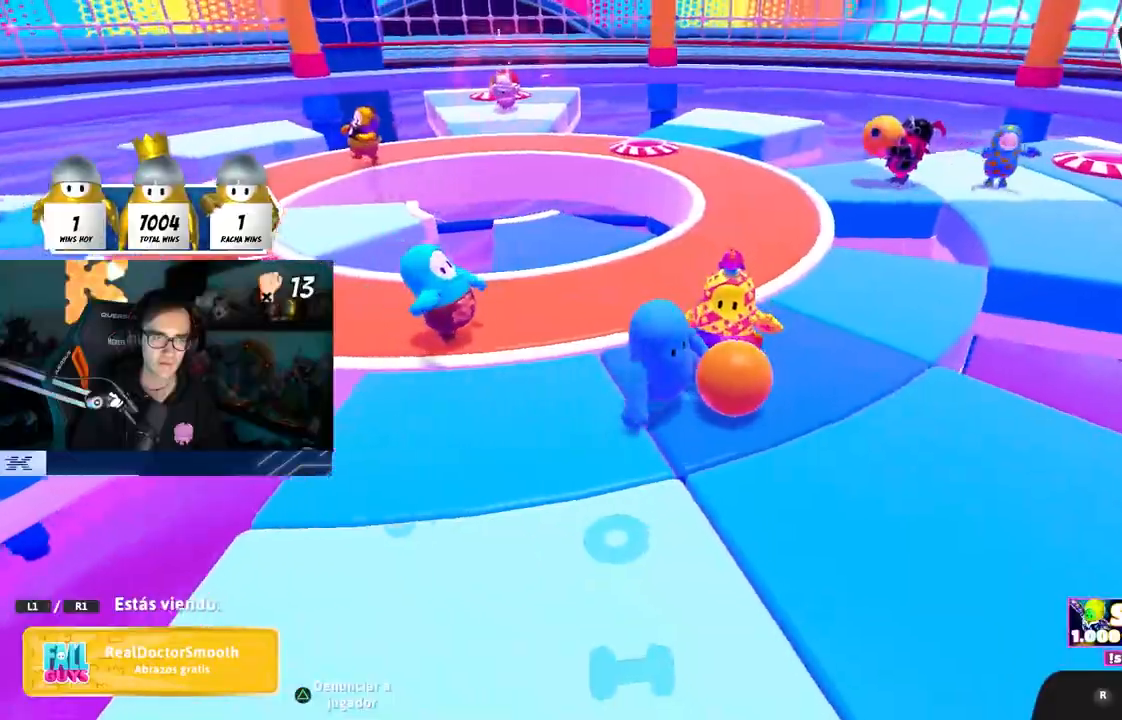
{"buttons": [], "left_stick": "center", "right_stick": "center", "events": []}
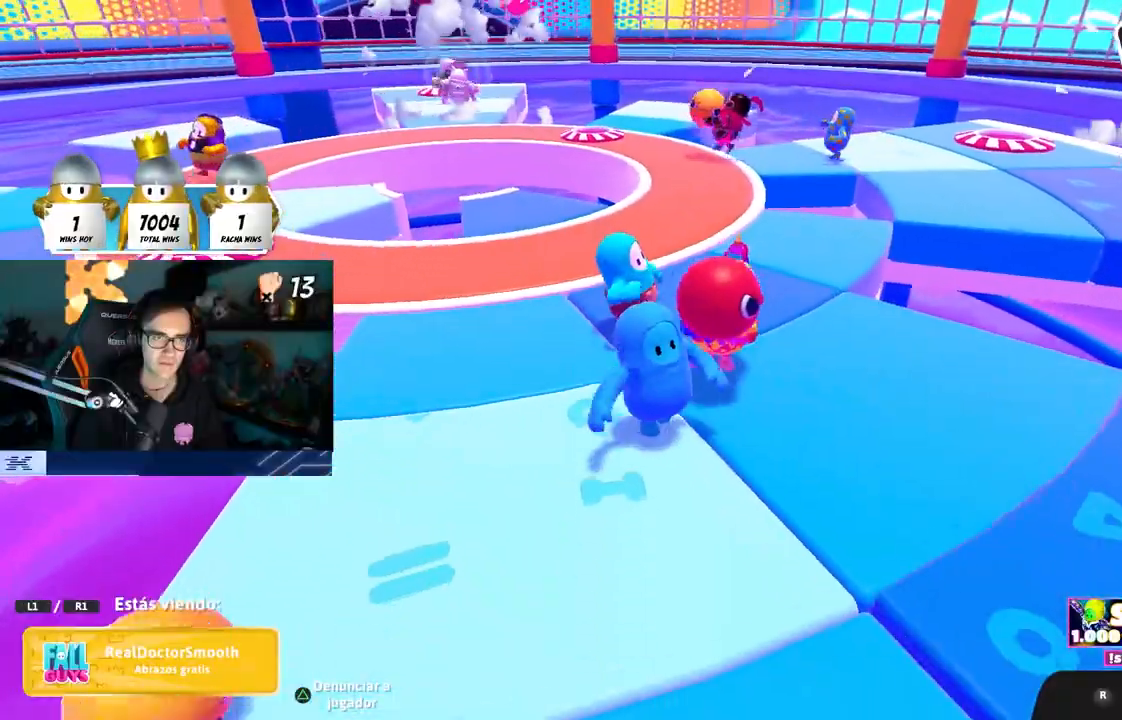
{"buttons": [], "left_stick": "center", "right_stick": "center", "events": []}
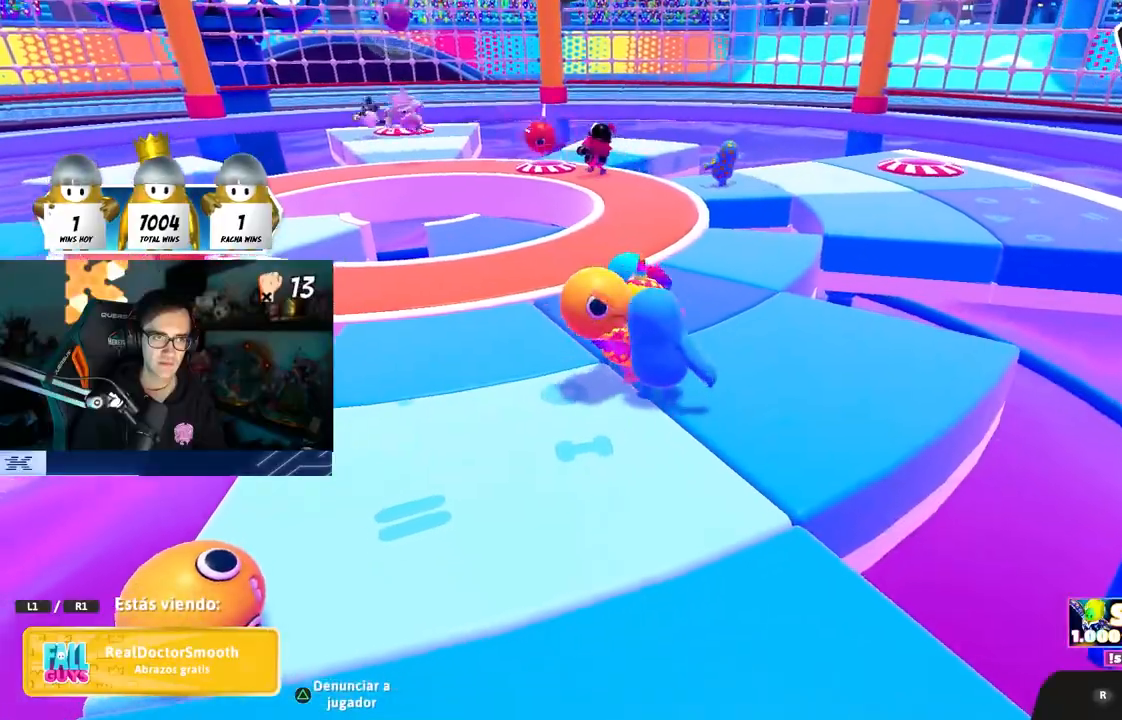
{"buttons": [], "left_stick": "center", "right_stick": "center", "events": []}
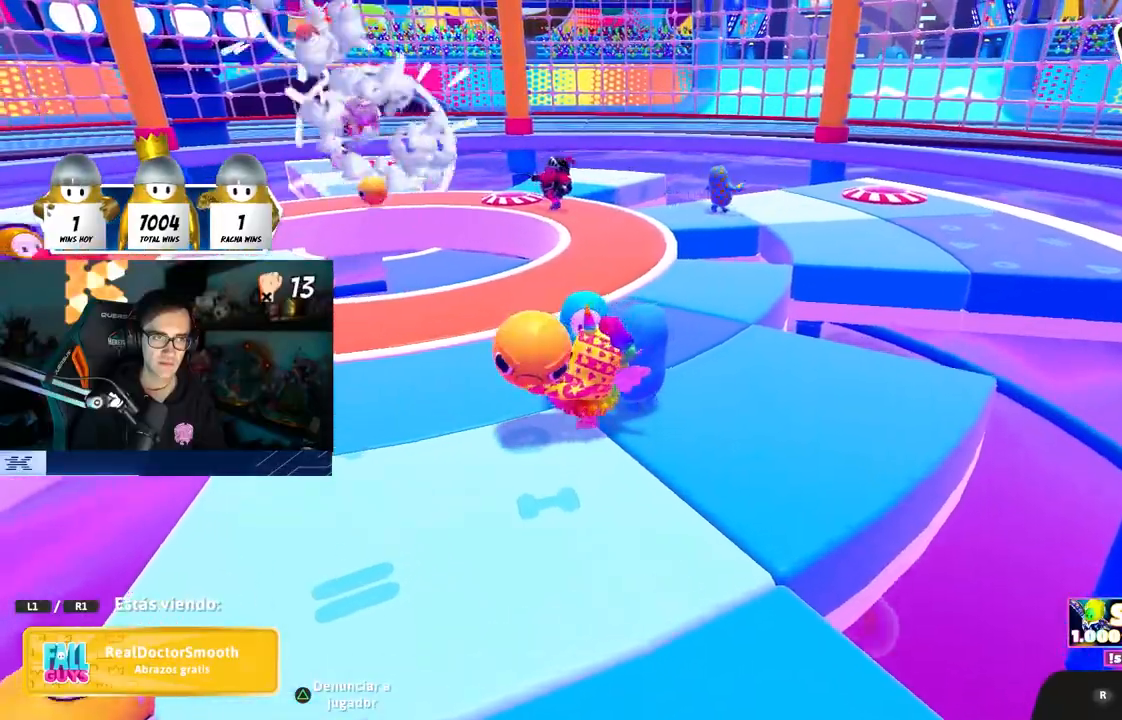
{"buttons": [], "left_stick": "center", "right_stick": "left", "events": [[33, "right_stick", "left"], [183, "right_stick", "center"], [450, "right_stick", "left"]]}
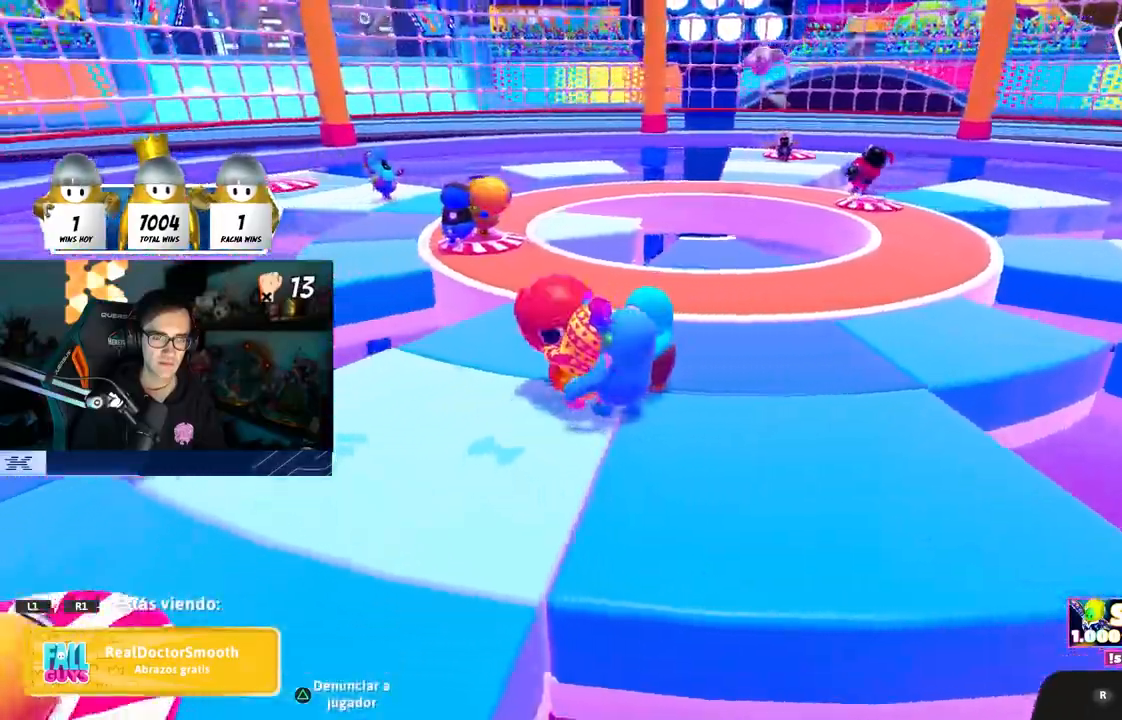
{"buttons": [], "left_stick": "center", "right_stick": "center", "events": [[67, "right_stick", "center"]]}
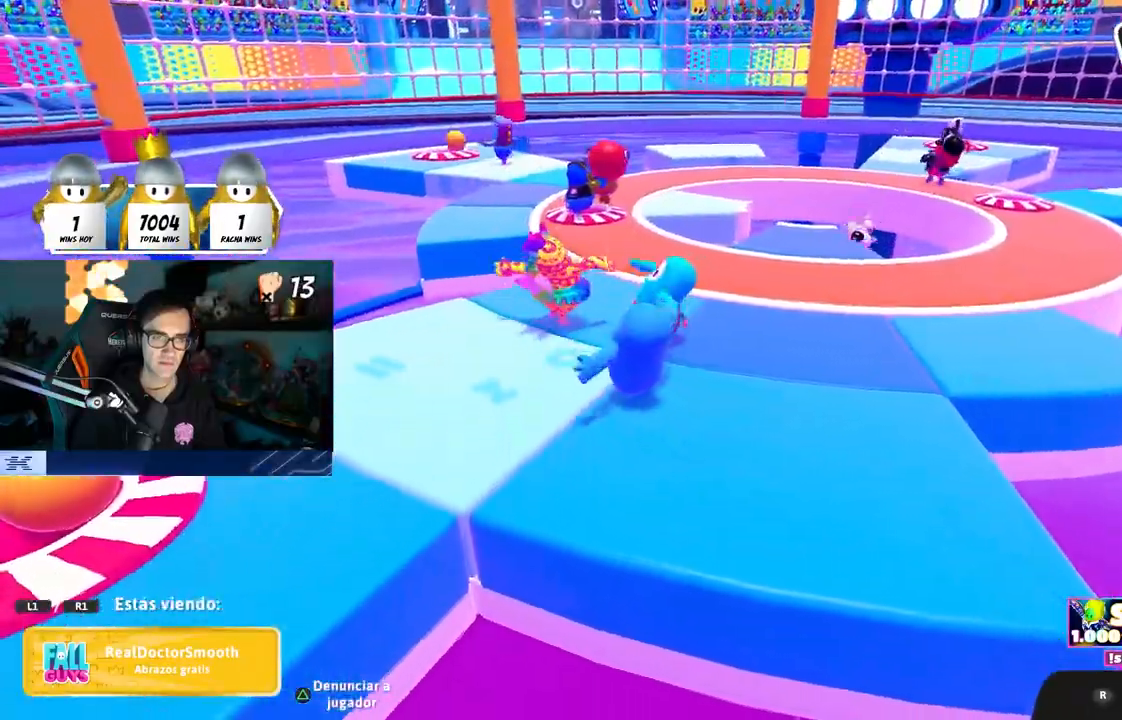
{"buttons": [], "left_stick": "center", "right_stick": "center", "events": []}
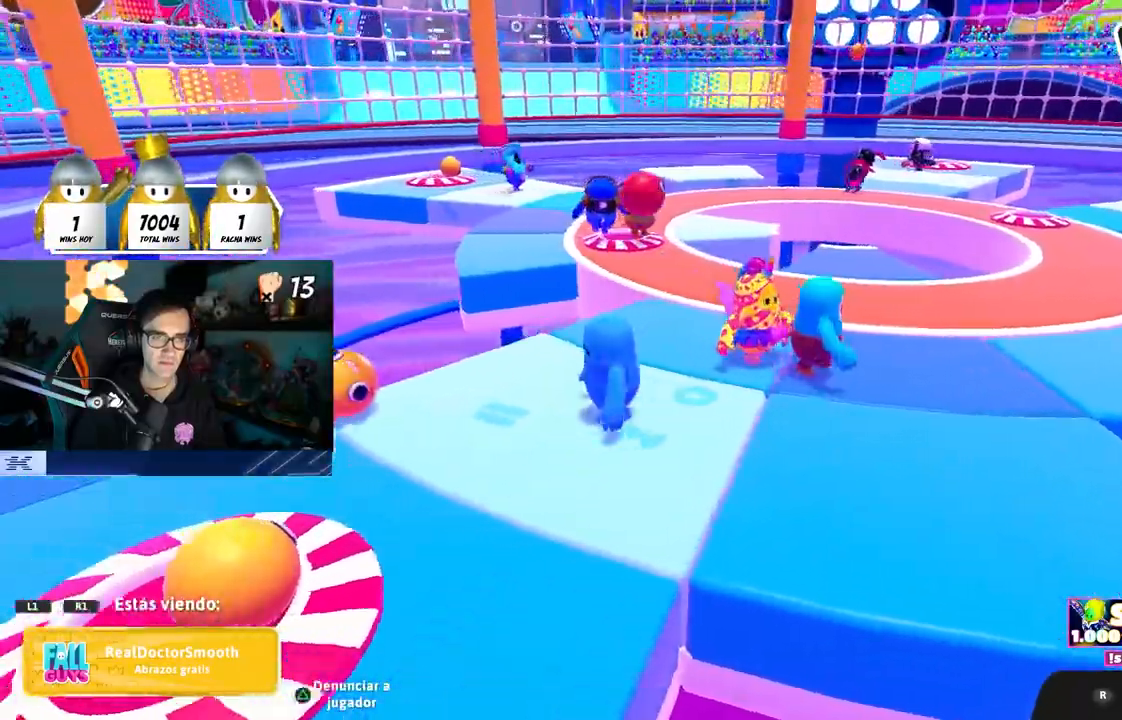
{"buttons": [], "left_stick": "center", "right_stick": "center", "events": [[50, "right_stick", "right"], [117, "right_stick", "center"]]}
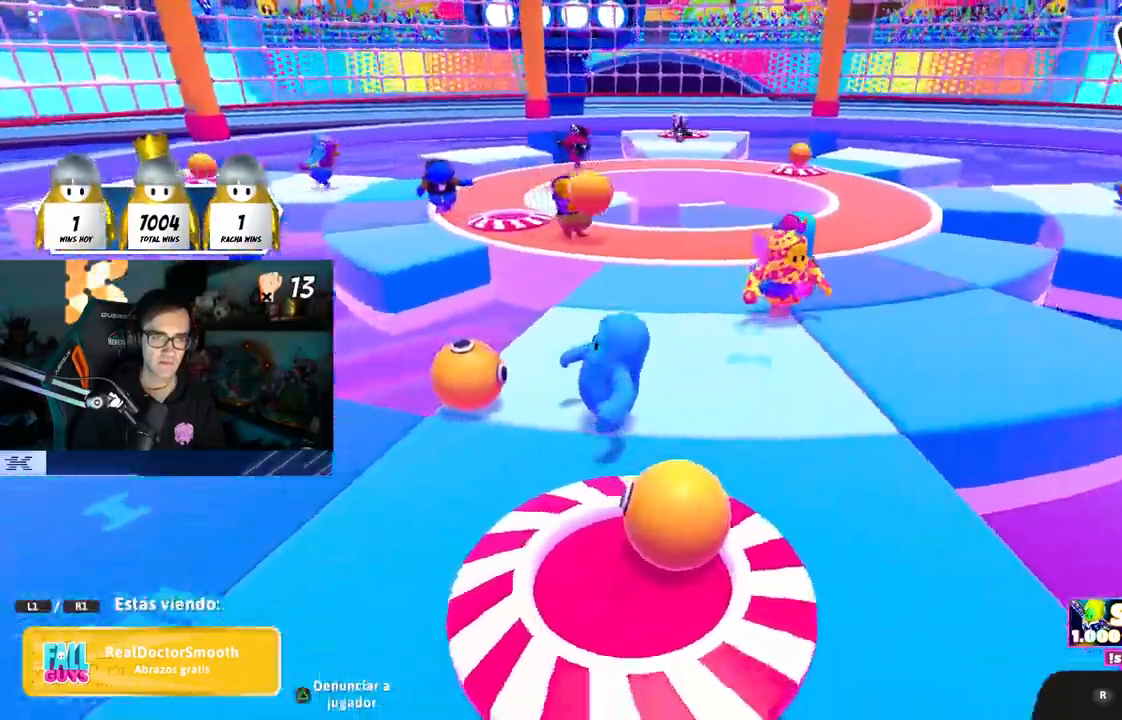
{"buttons": [], "left_stick": "center", "right_stick": "center", "events": []}
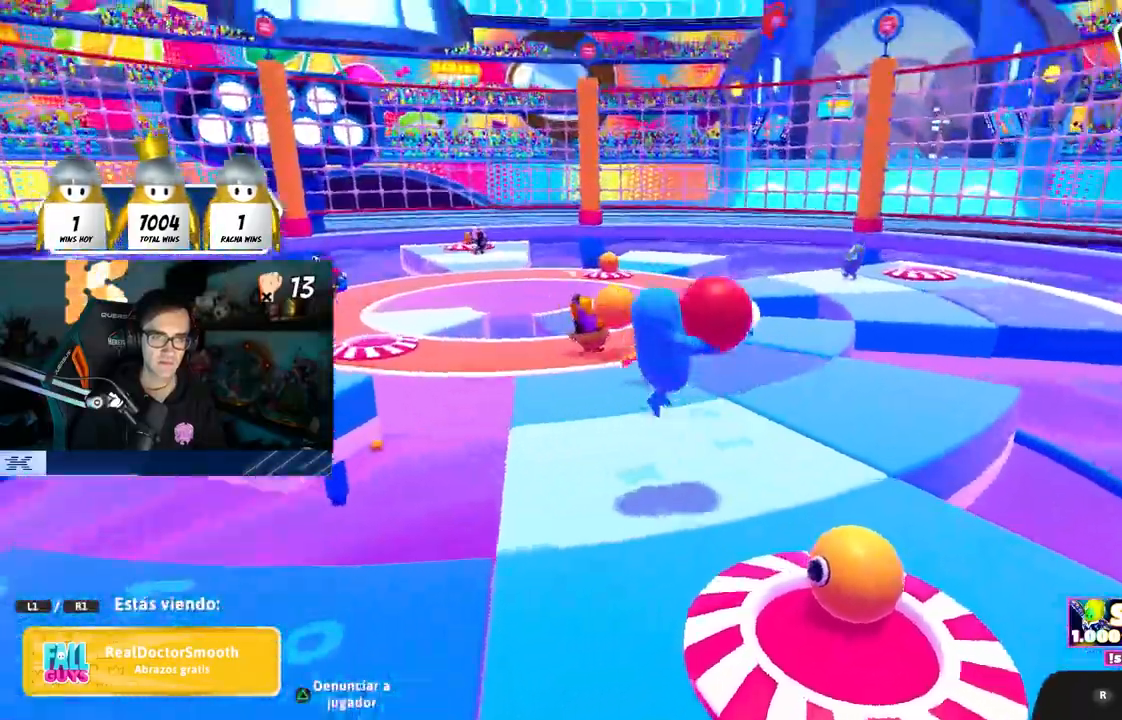
{"buttons": [], "left_stick": "center", "right_stick": "center", "events": [[200, "R1", "down"], [333, "R1", "up"]]}
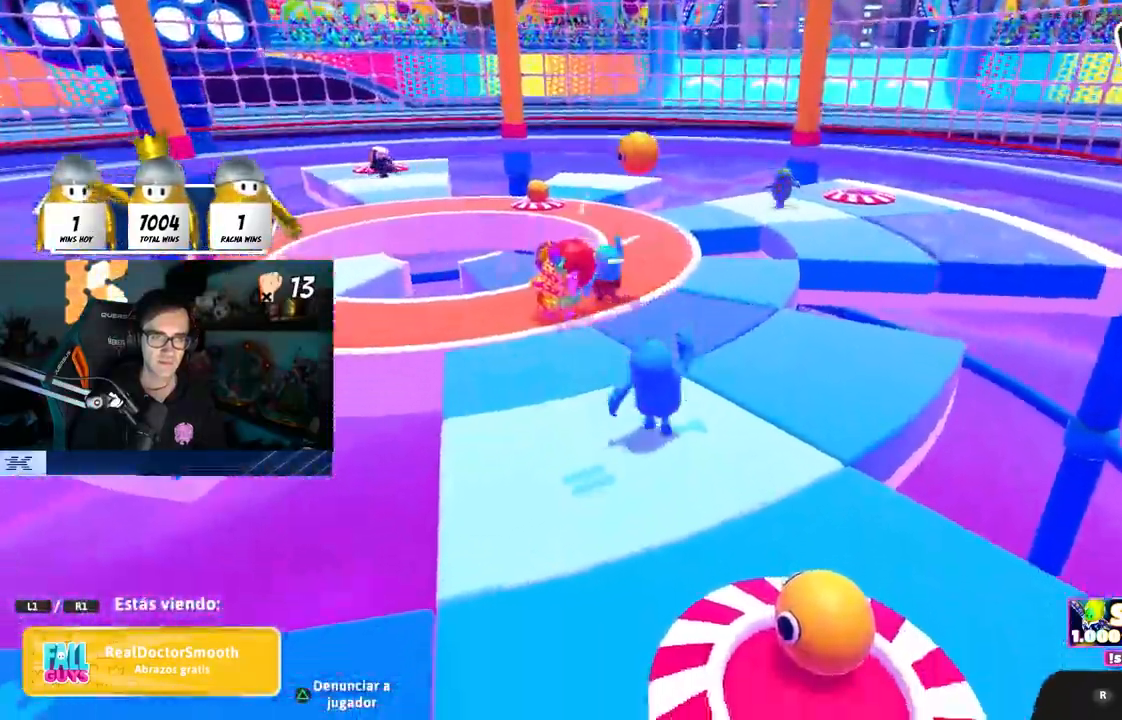
{"buttons": [], "left_stick": "center", "right_stick": "center", "events": []}
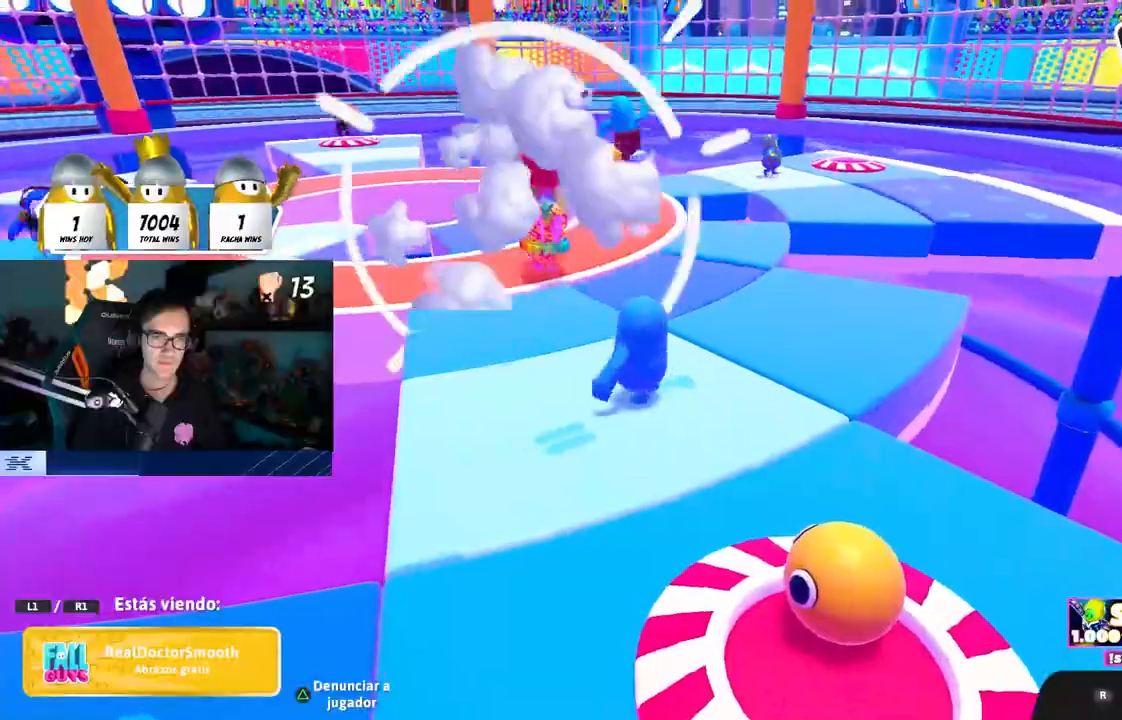
{"buttons": [], "left_stick": "center", "right_stick": "center", "events": []}
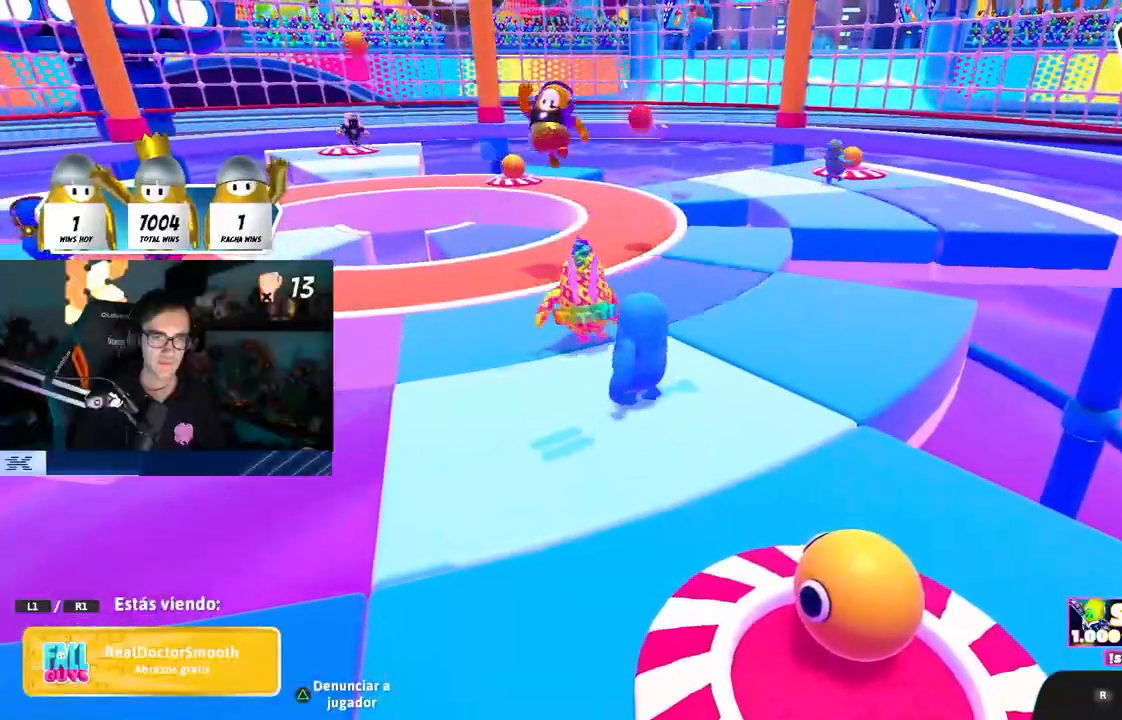
{"buttons": [], "left_stick": "center", "right_stick": "center", "events": []}
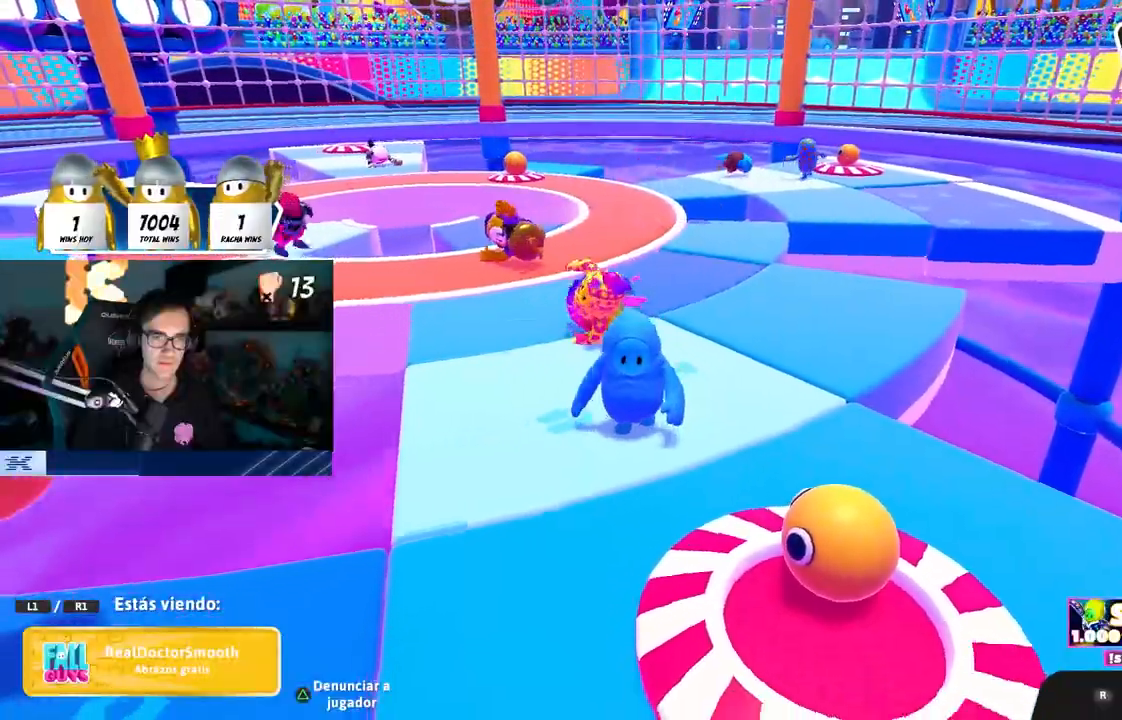
{"buttons": [], "left_stick": "center", "right_stick": "center", "events": [[50, "right_stick", "left"], [133, "right_stick", "center"]]}
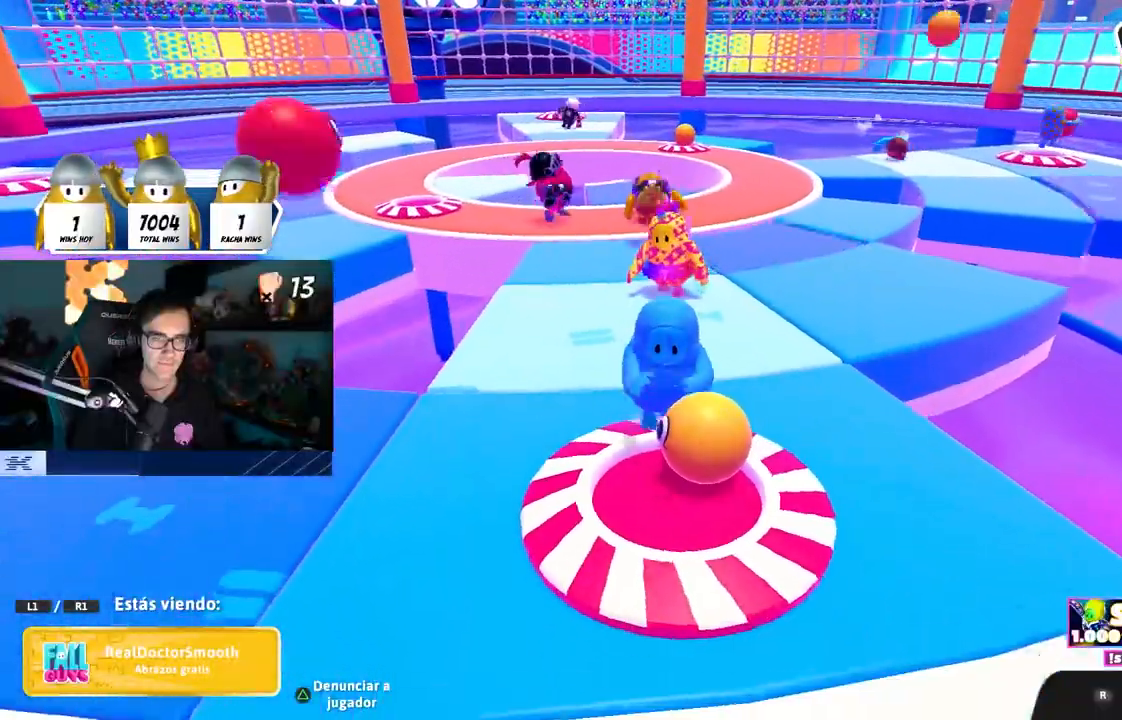
{"buttons": [], "left_stick": "center", "right_stick": "center", "events": []}
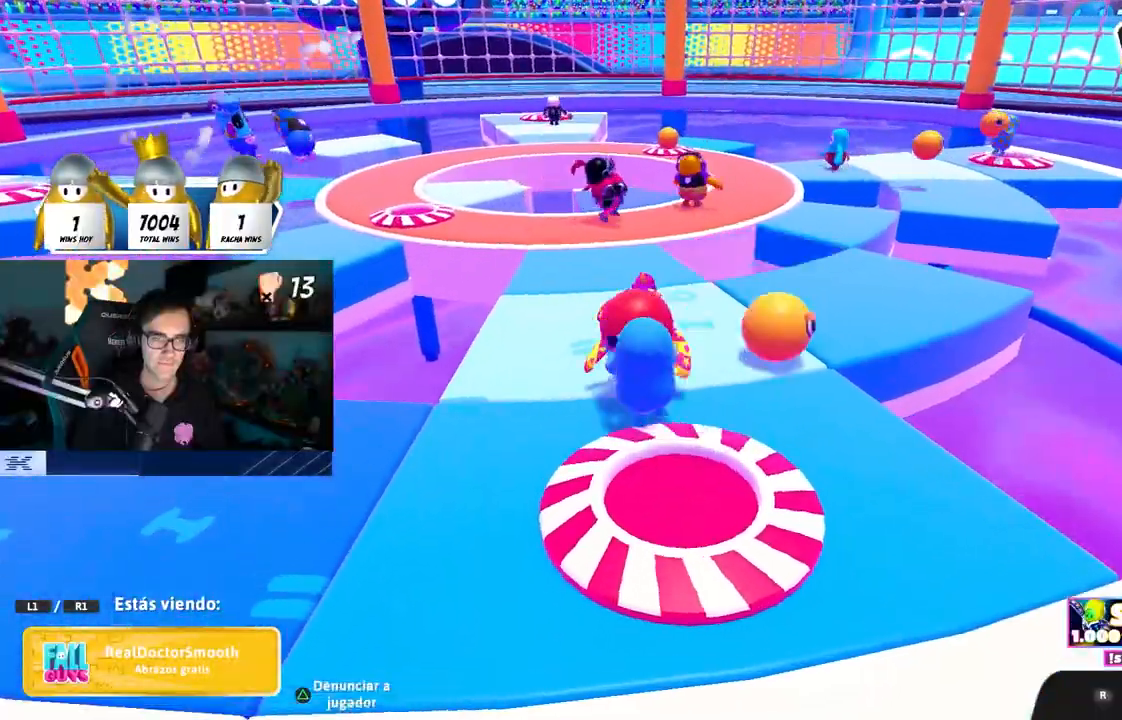
{"buttons": [], "left_stick": "center", "right_stick": "center"}
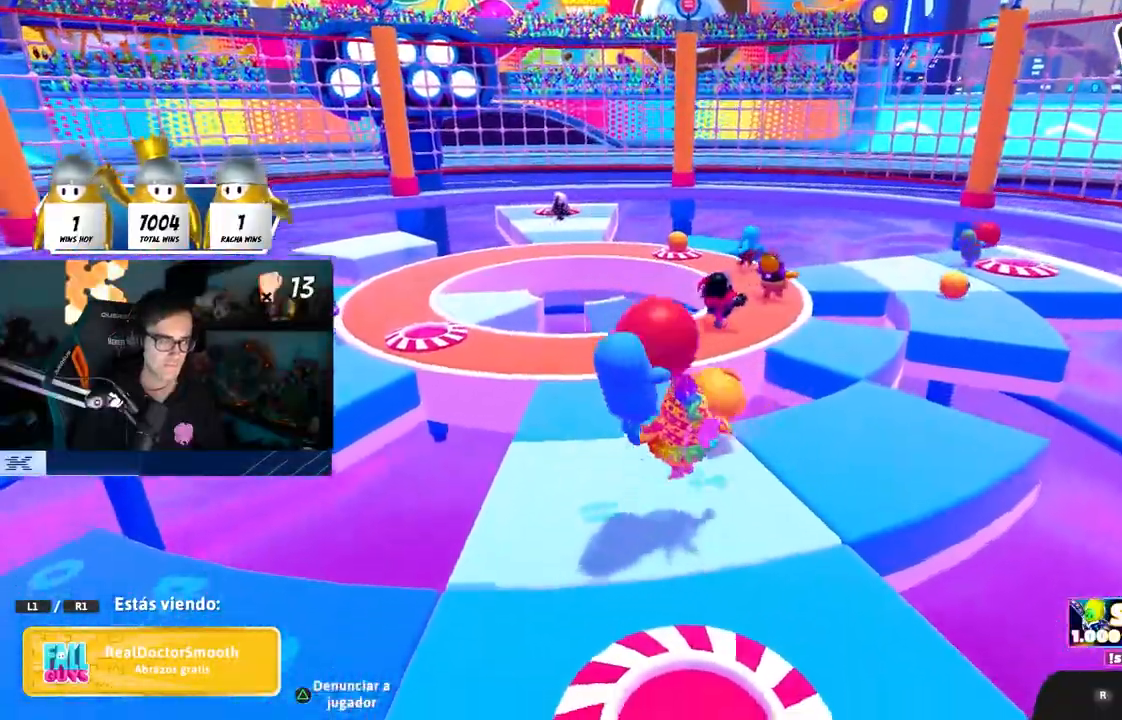
{"buttons": [], "left_stick": "center", "right_stick": "center", "events": []}